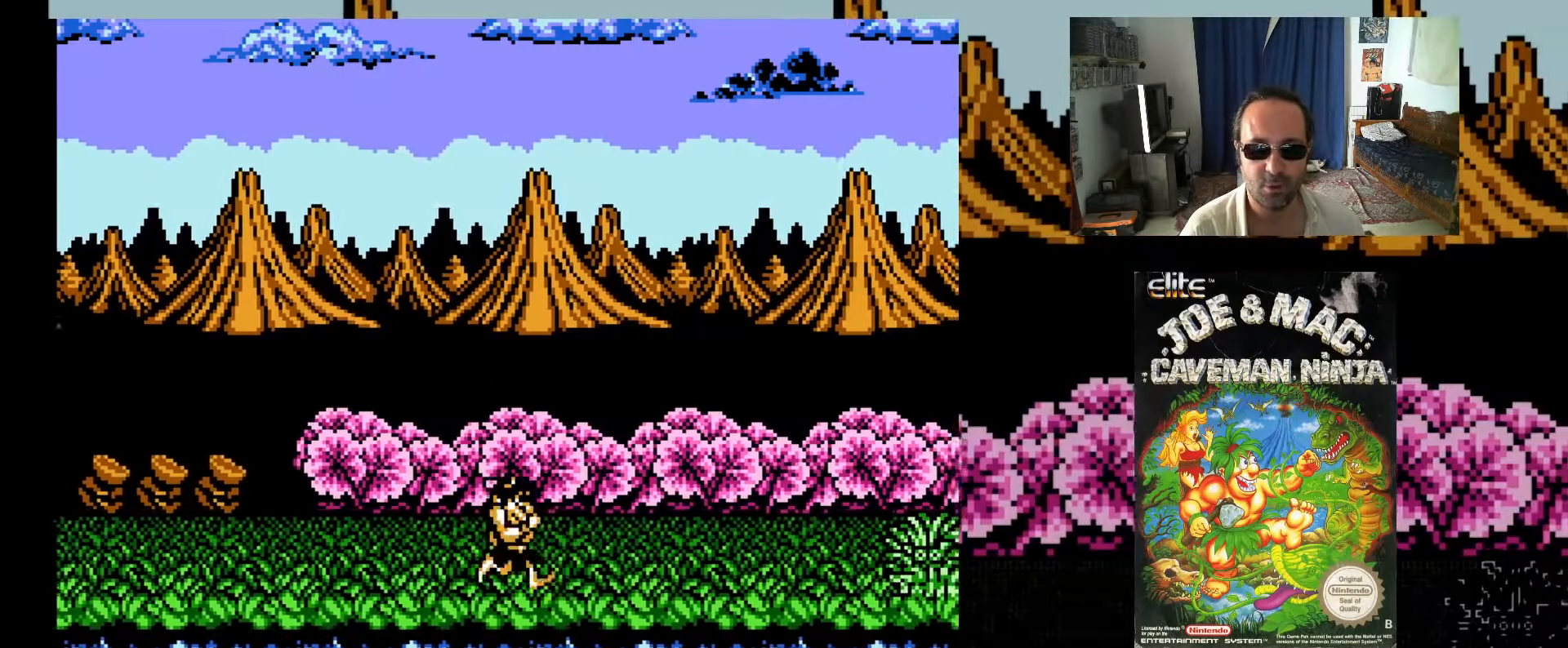
Gameplay with a controller (Xbox layout); each line is a JSON object with the inputs held at the frame after it. "events" lists button and stick changes between this image and that frame as [ms after this image, input, new state], when the widget could be followed in between. Not read: L3 R3 left_stick right_stick.
{"buttons": ["DPAD_RIGHT"], "events": []}
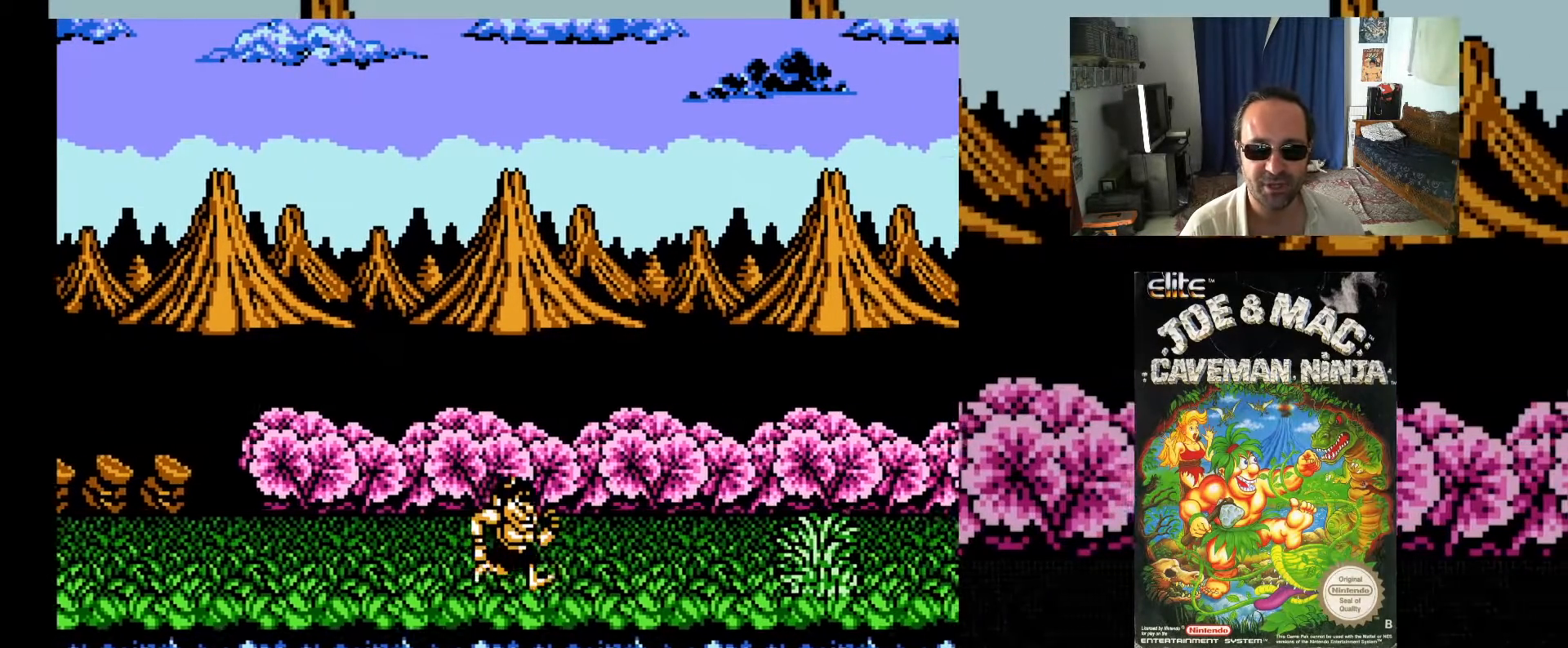
{"buttons": ["DPAD_RIGHT"], "events": [[83, "X", "down"], [183, "X", "up"], [250, "X", "down"], [317, "X", "up"], [417, "X", "down"], [500, "X", "up"]]}
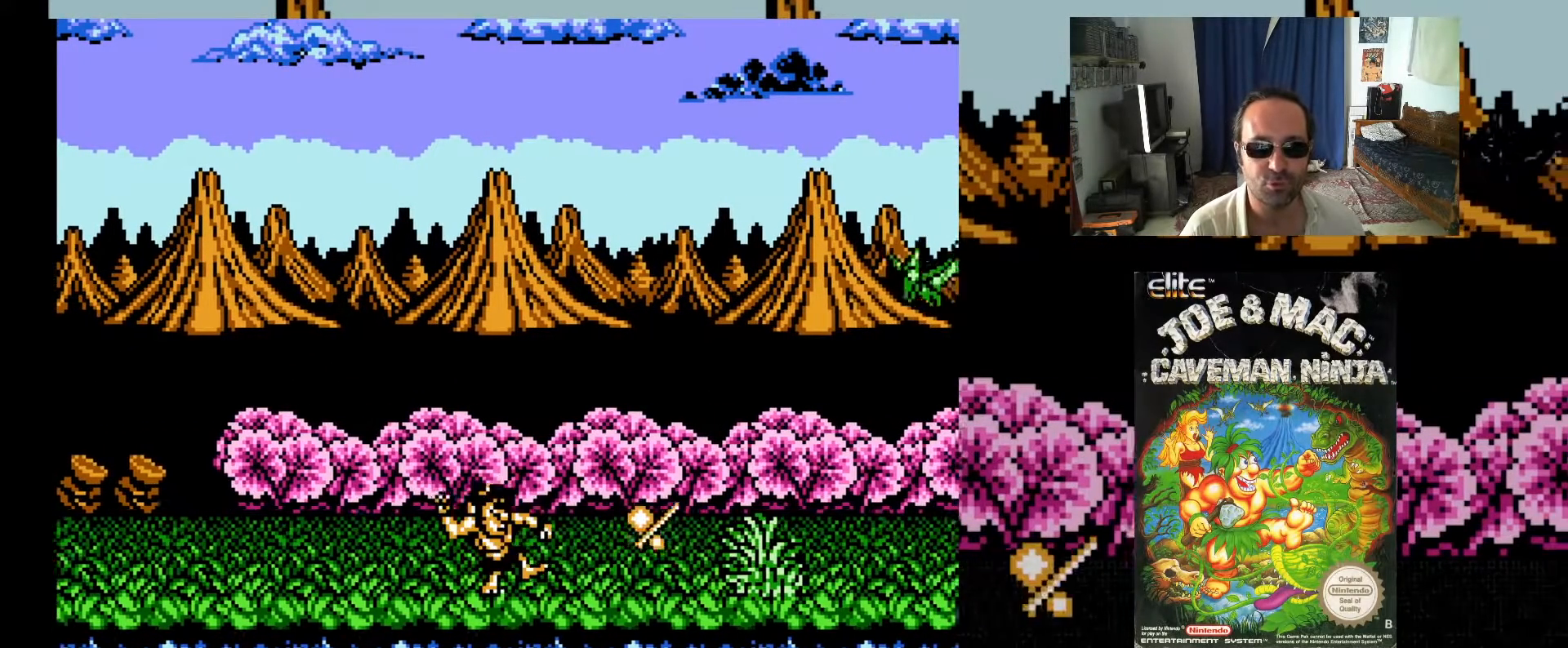
{"buttons": ["DPAD_RIGHT"], "events": [[83, "X", "down"], [167, "X", "up"], [267, "X", "down"], [333, "X", "up"]]}
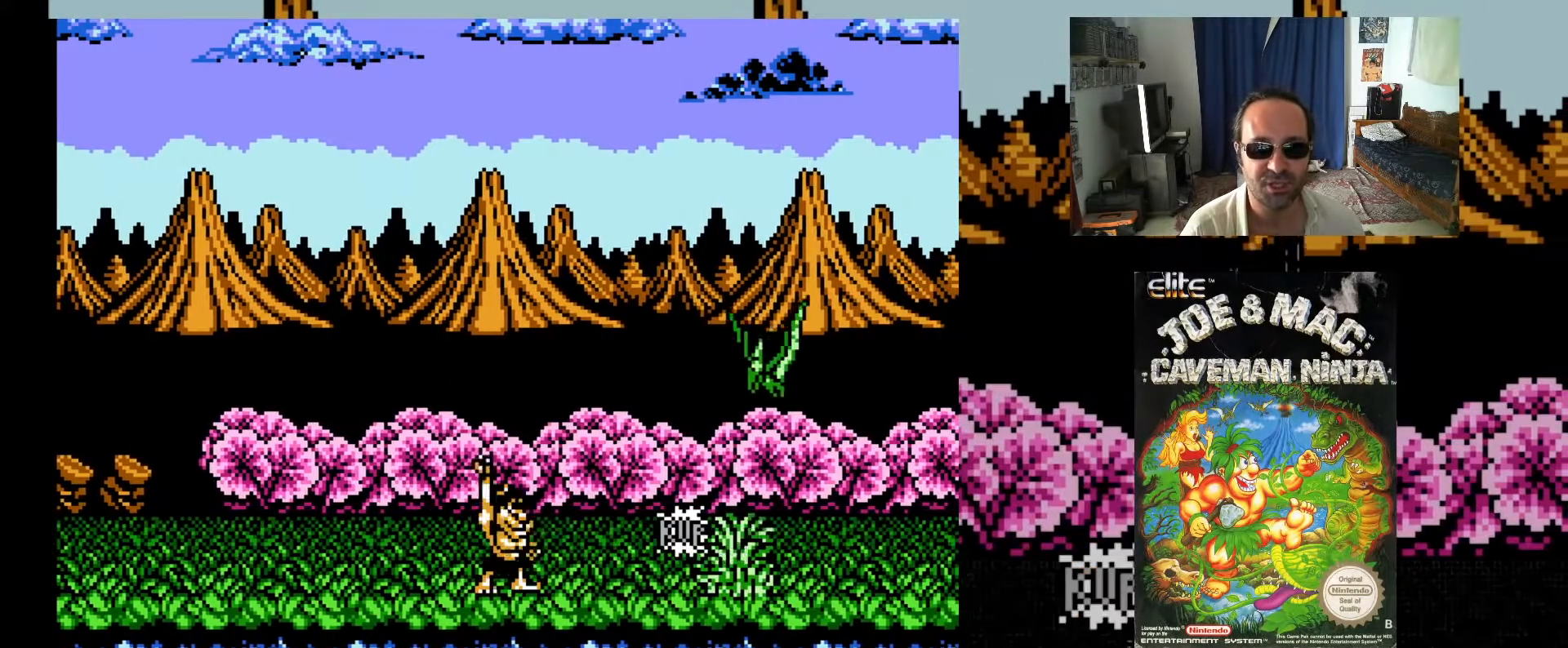
{"buttons": ["X", "DPAD_RIGHT"], "events": [[483, "X", "down"]]}
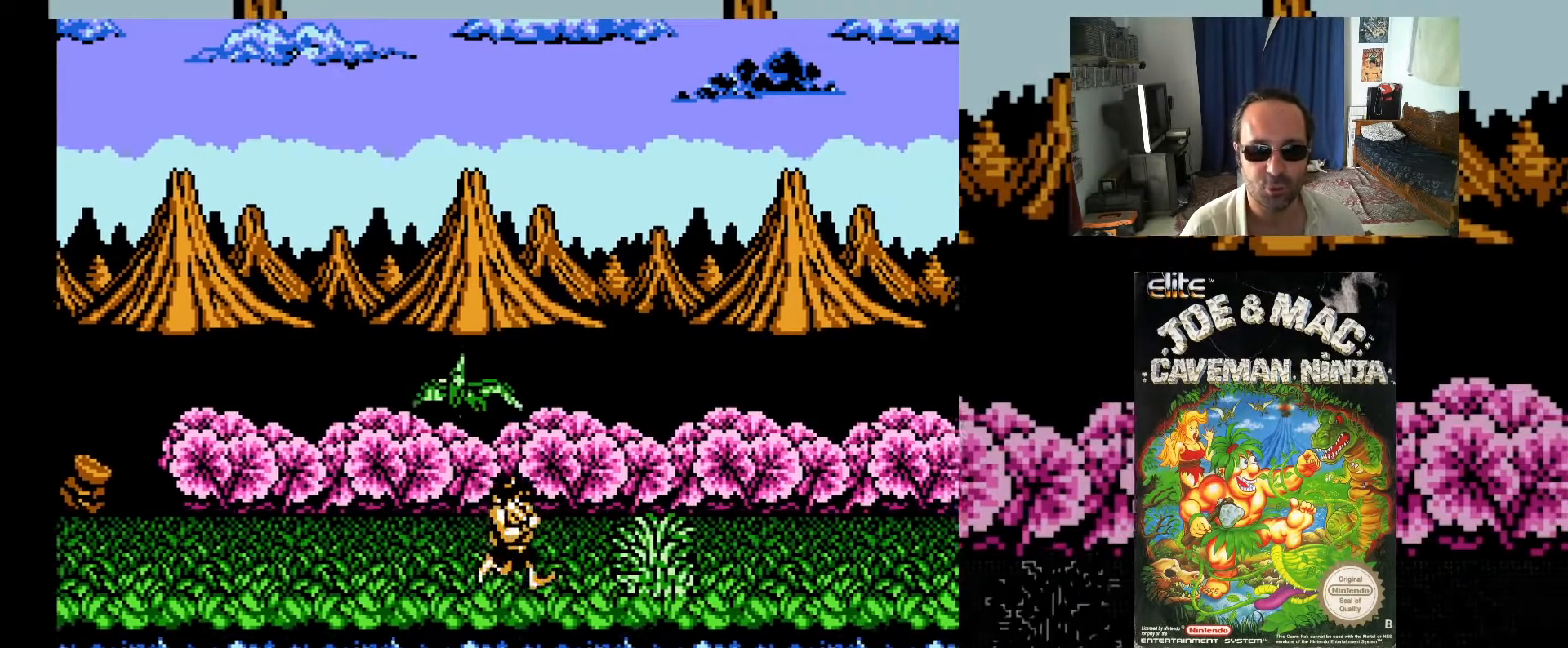
{"buttons": ["DPAD_RIGHT"], "events": [[117, "X", "up"]]}
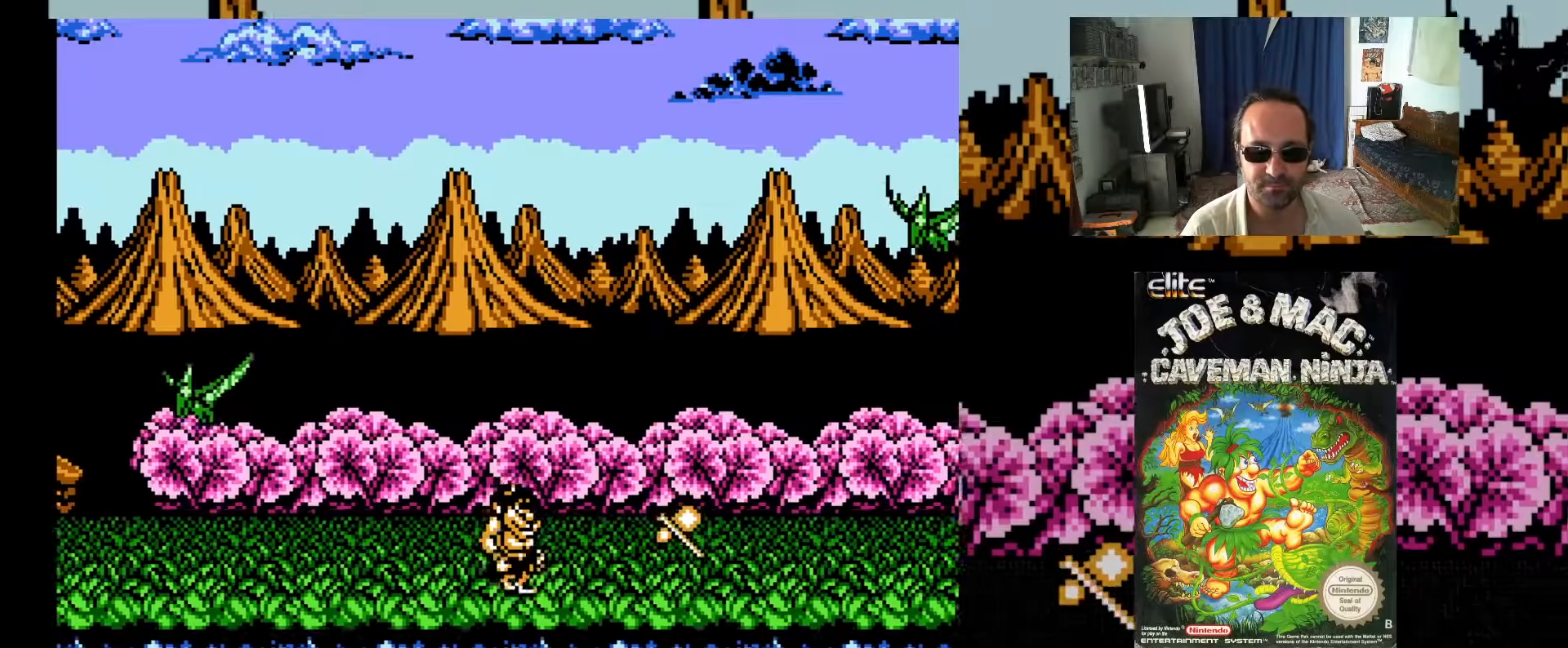
{"buttons": ["DPAD_RIGHT"], "events": []}
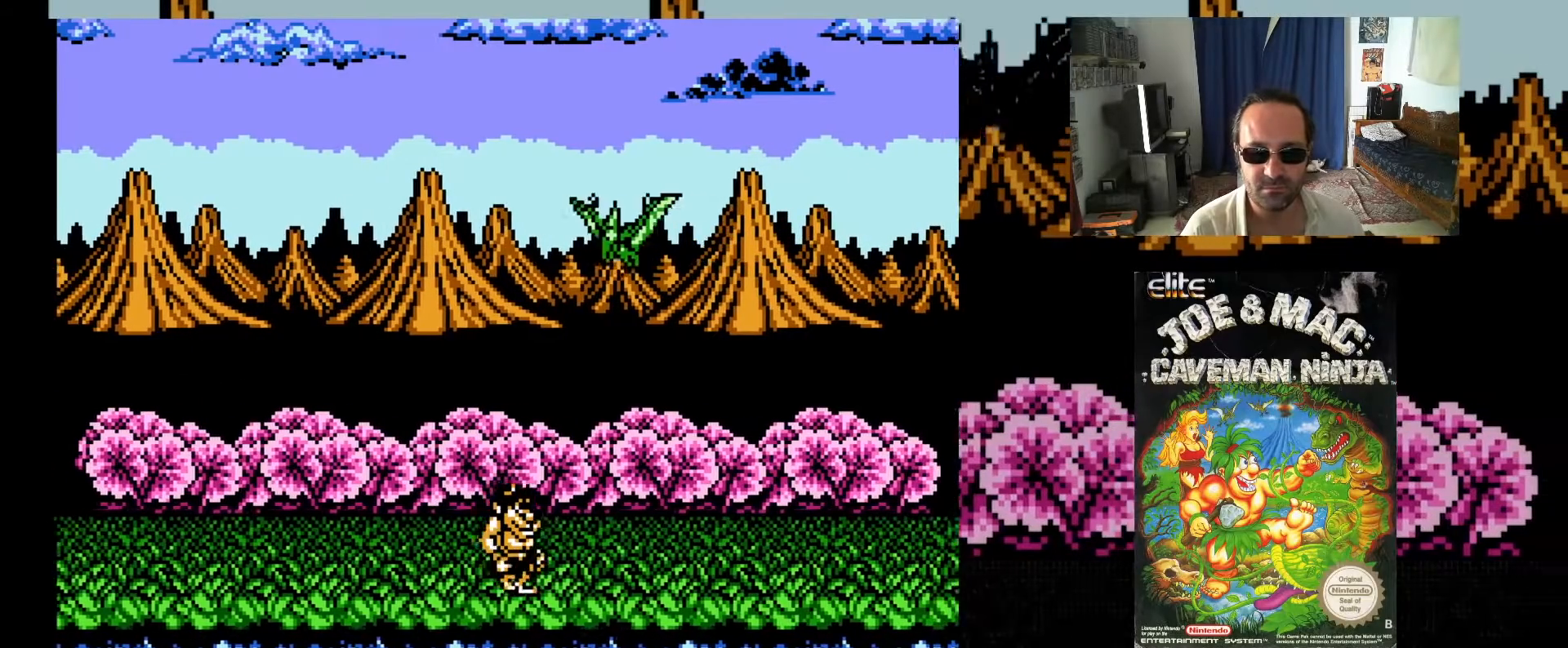
{"buttons": ["DPAD_RIGHT"], "events": []}
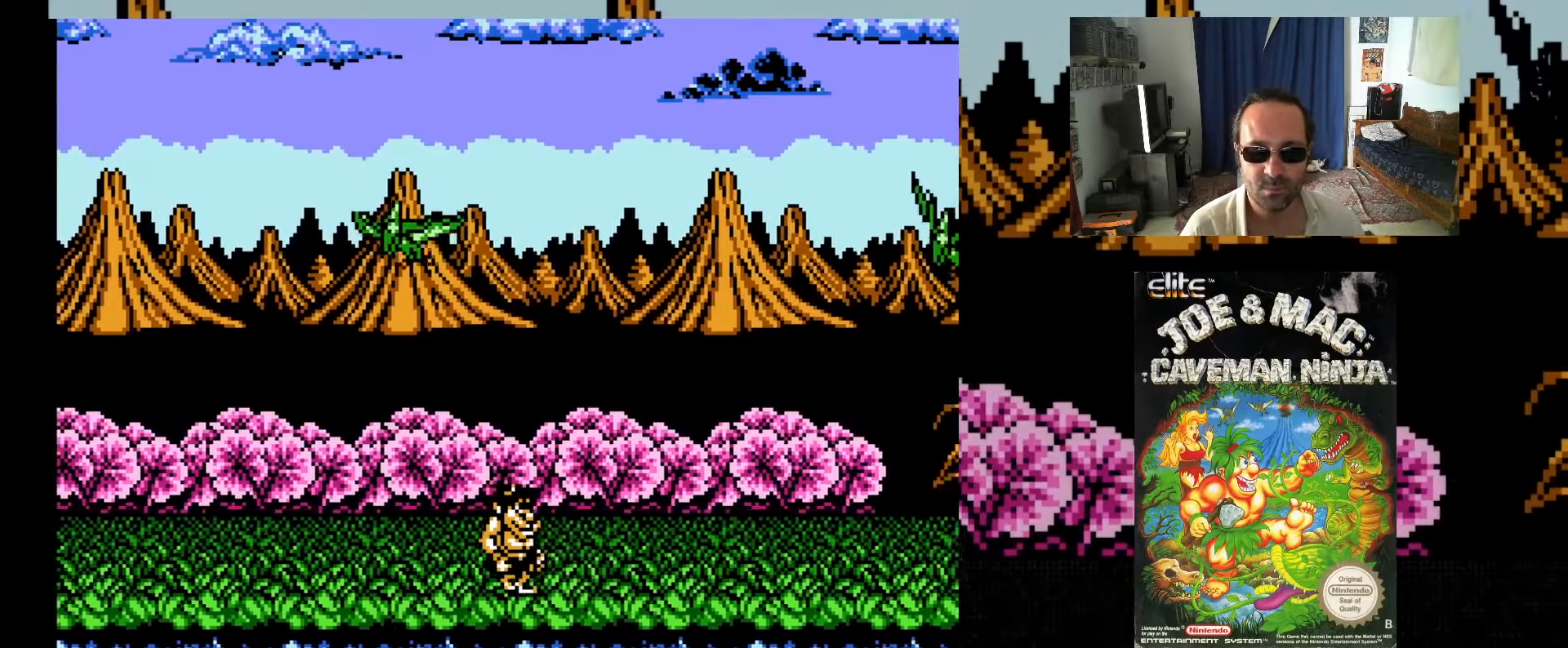
{"buttons": ["DPAD_RIGHT"], "events": []}
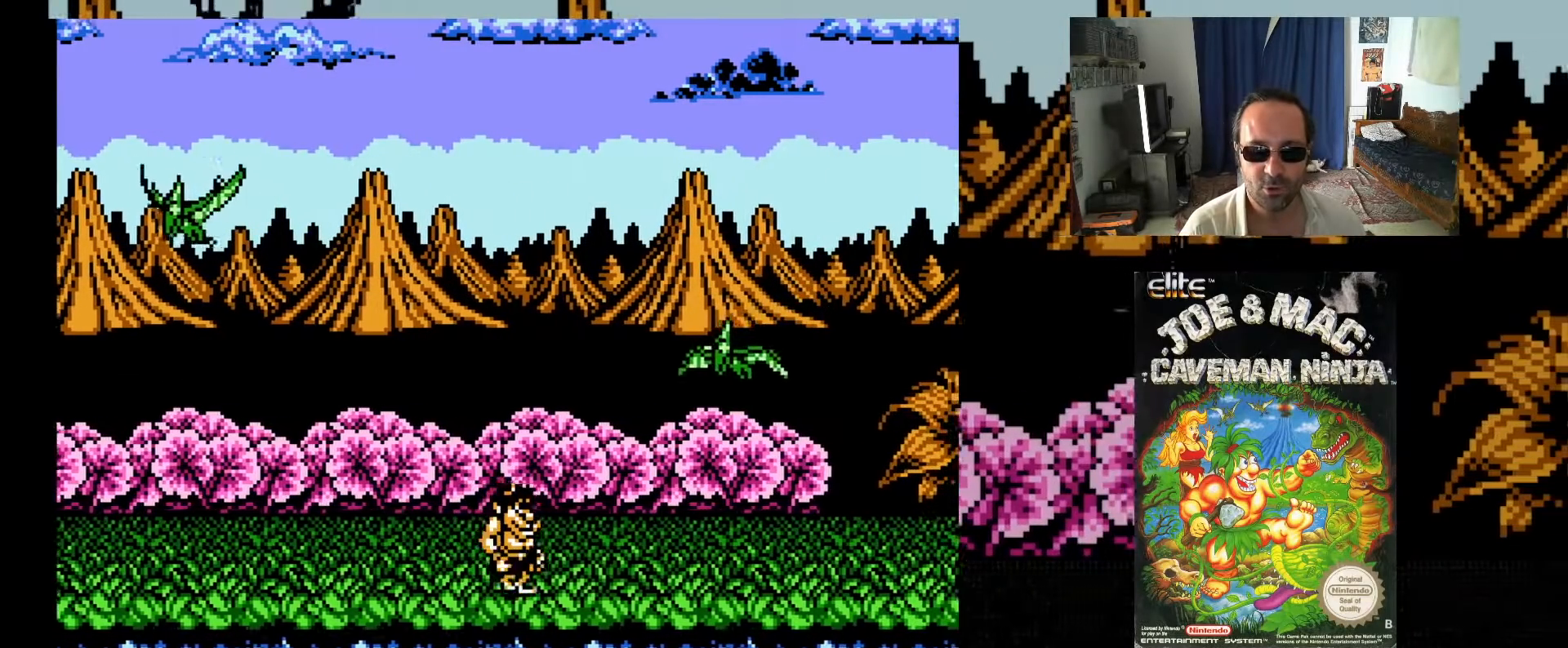
{"buttons": ["DPAD_RIGHT"], "events": []}
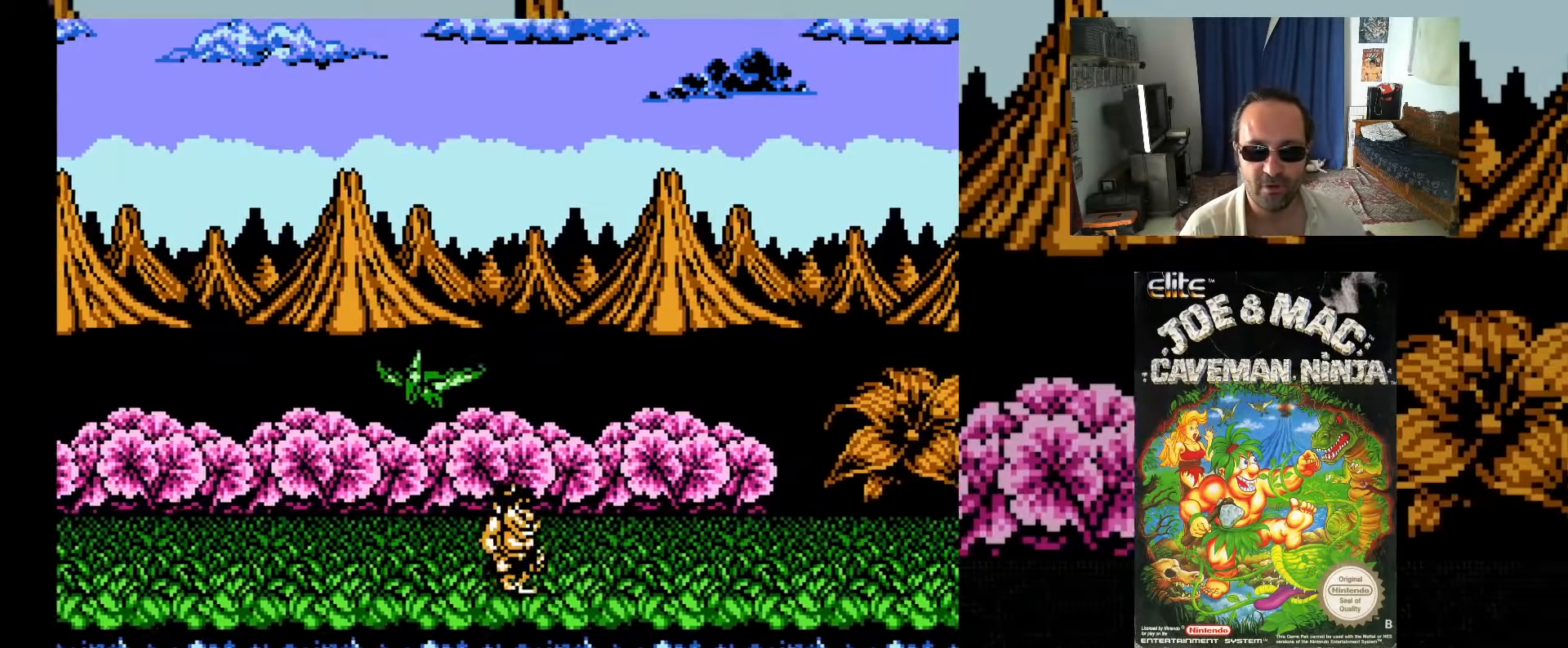
{"buttons": ["DPAD_RIGHT"], "events": []}
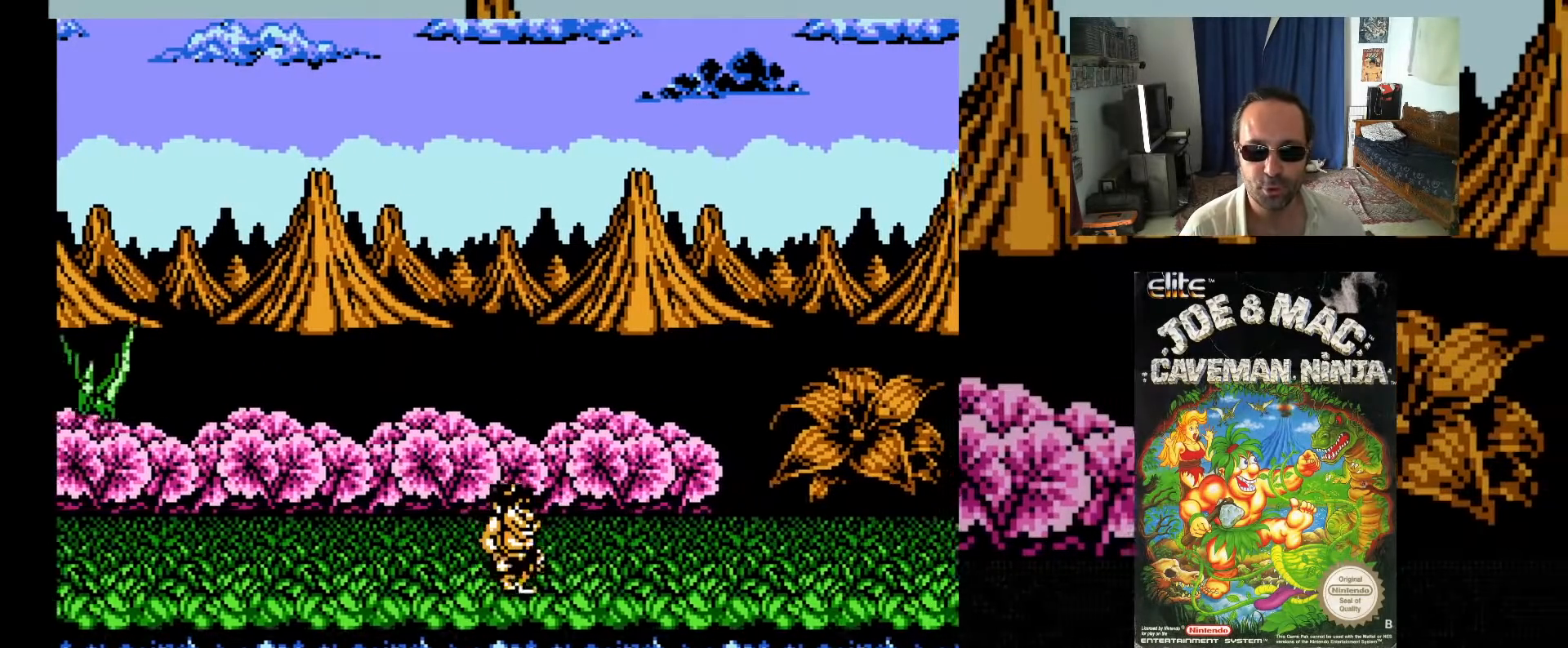
{"buttons": ["DPAD_RIGHT"], "events": []}
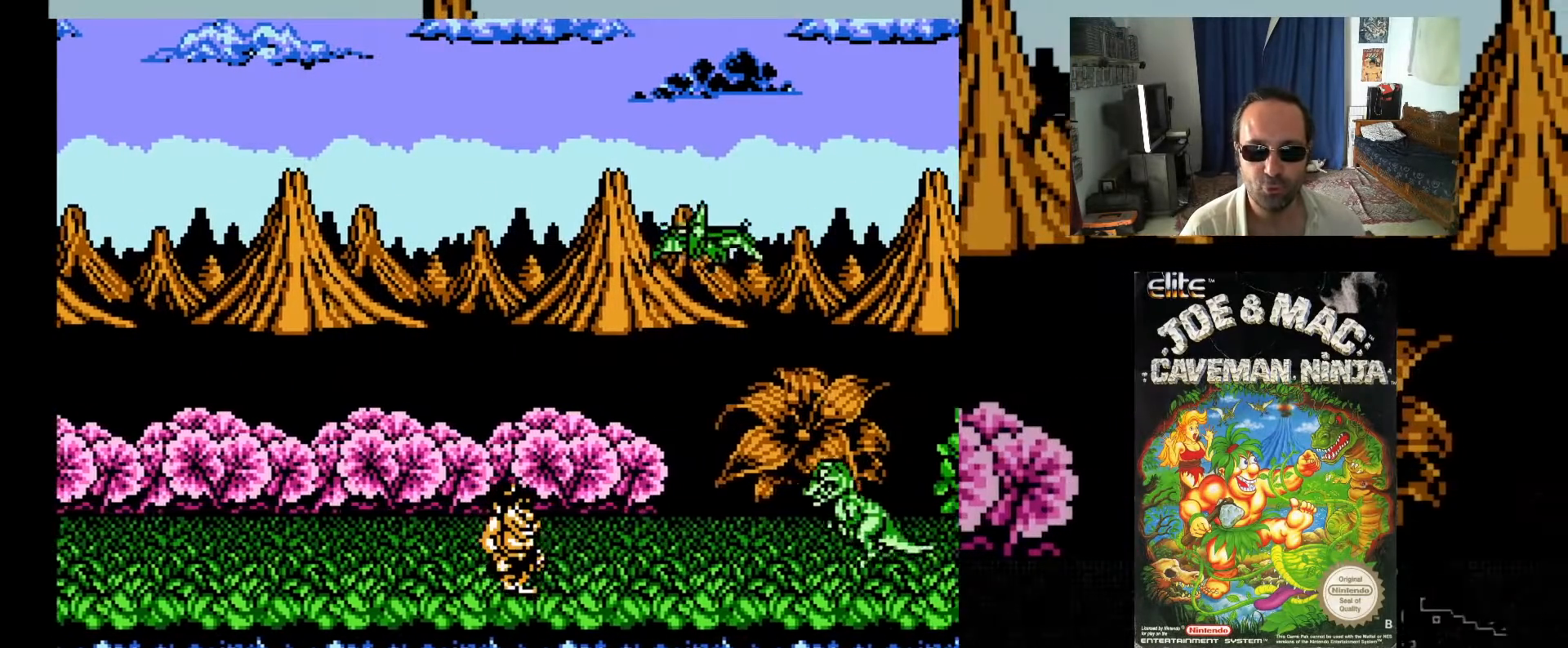
{"buttons": ["DPAD_UP", "DPAD_RIGHT"], "events": [[283, "DPAD_UP", "down"], [317, "A", "down"], [467, "A", "up"]]}
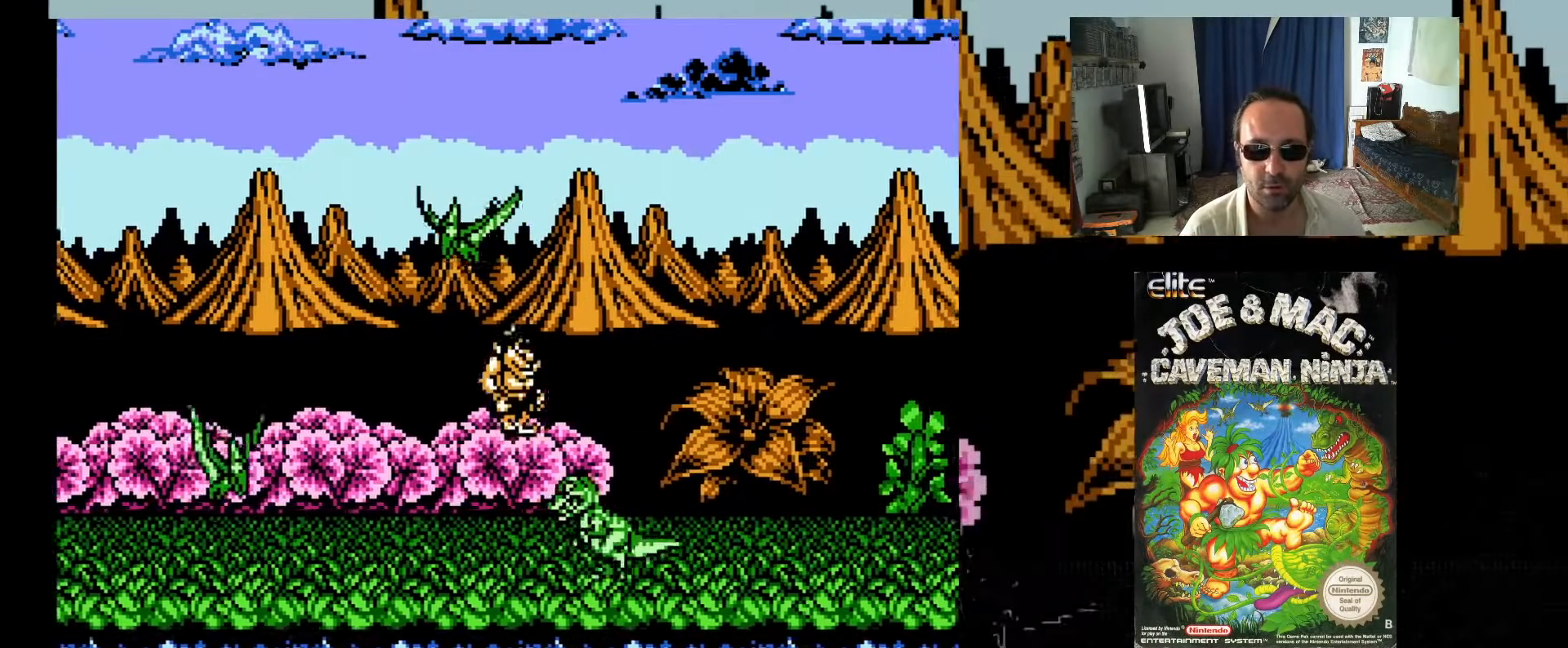
{"buttons": [], "events": [[33, "DPAD_UP", "up"], [300, "DPAD_RIGHT", "up"], [300, "X", "down"], [383, "X", "up"]]}
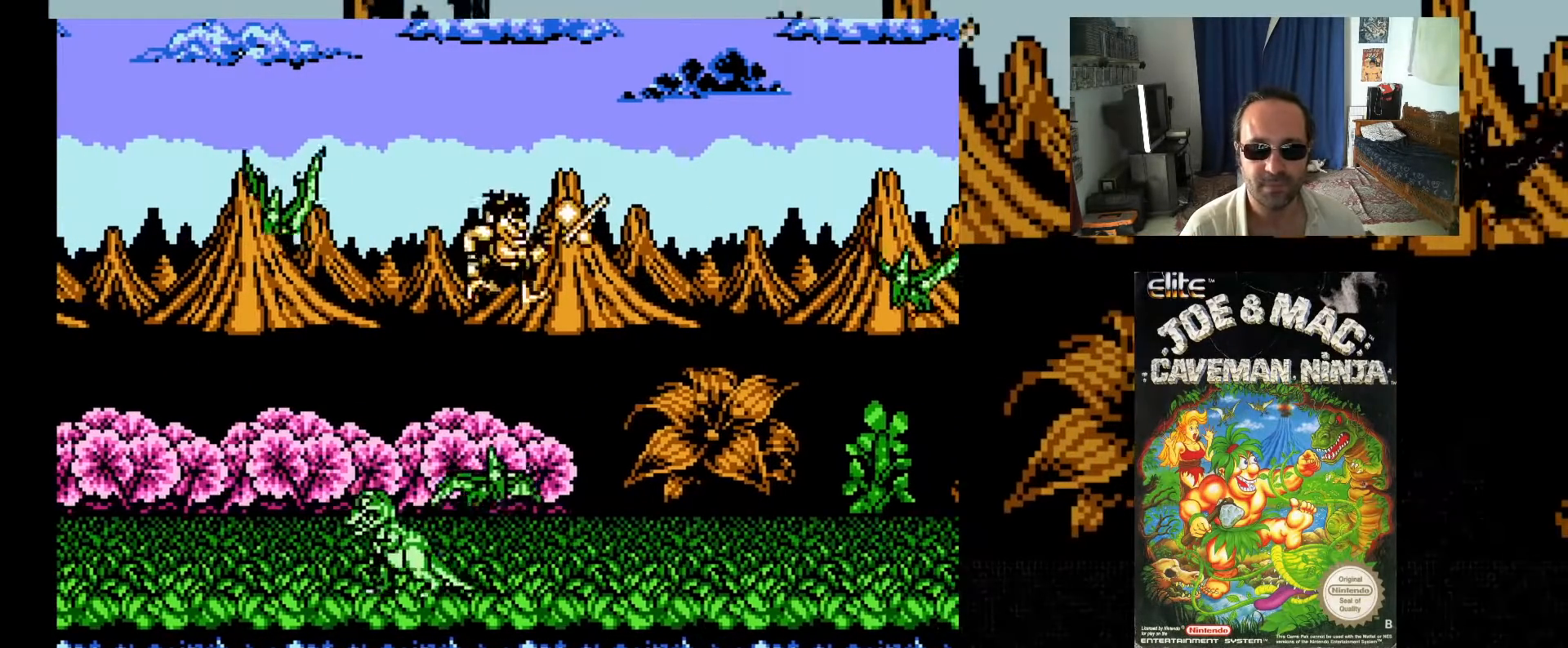
{"buttons": ["X", "DPAD_RIGHT"], "events": [[33, "X", "down"], [100, "X", "up"], [133, "DPAD_RIGHT", "down"], [200, "X", "down"], [267, "X", "up"], [333, "X", "down"], [417, "X", "up"], [483, "X", "down"]]}
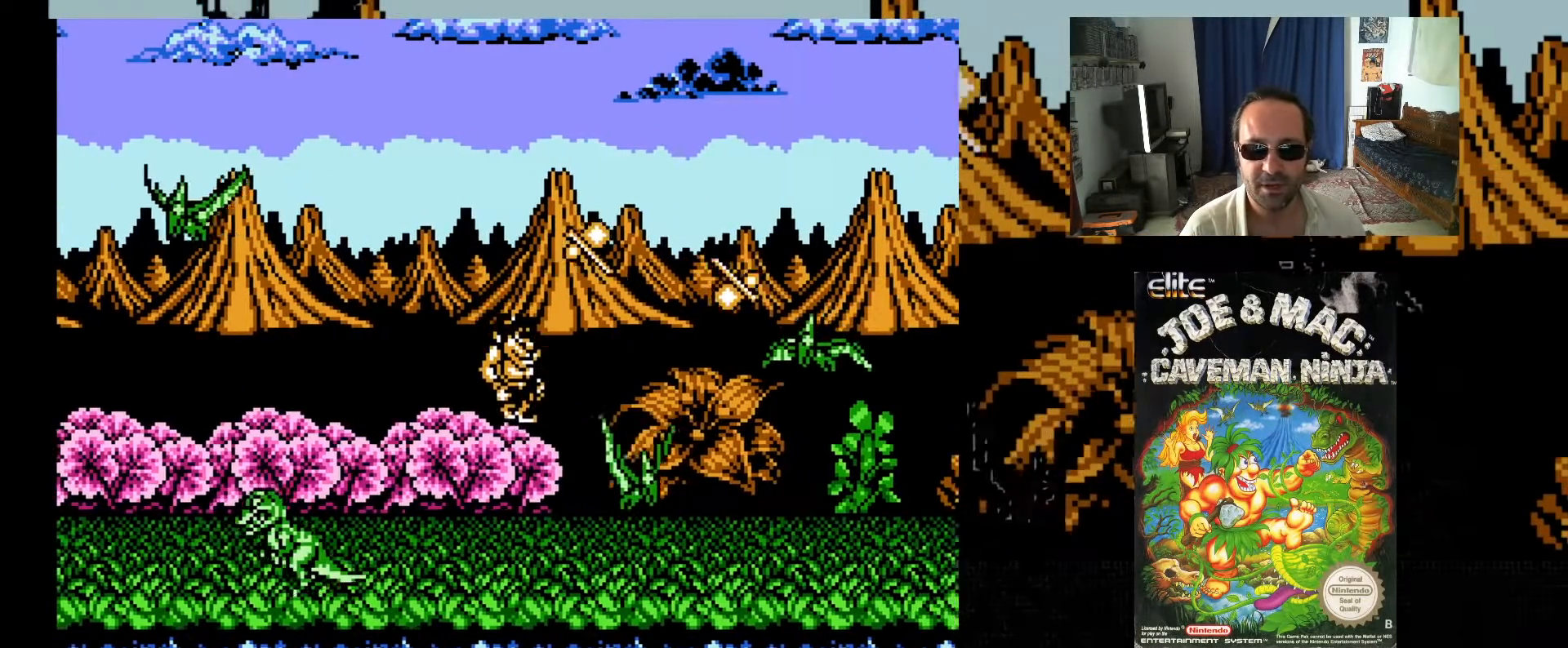
{"buttons": ["DPAD_RIGHT"], "events": [[100, "X", "up"], [183, "X", "down"], [283, "X", "up"]]}
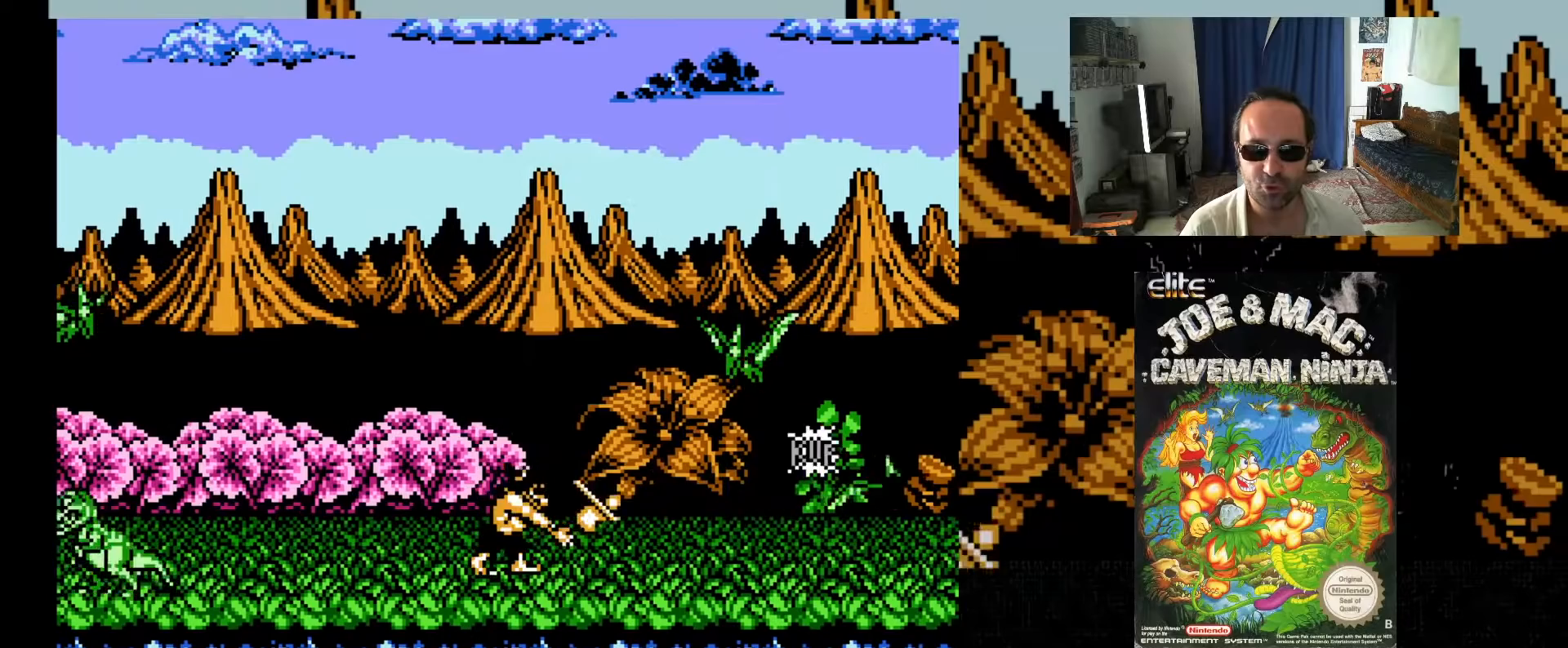
{"buttons": ["DPAD_RIGHT"], "events": []}
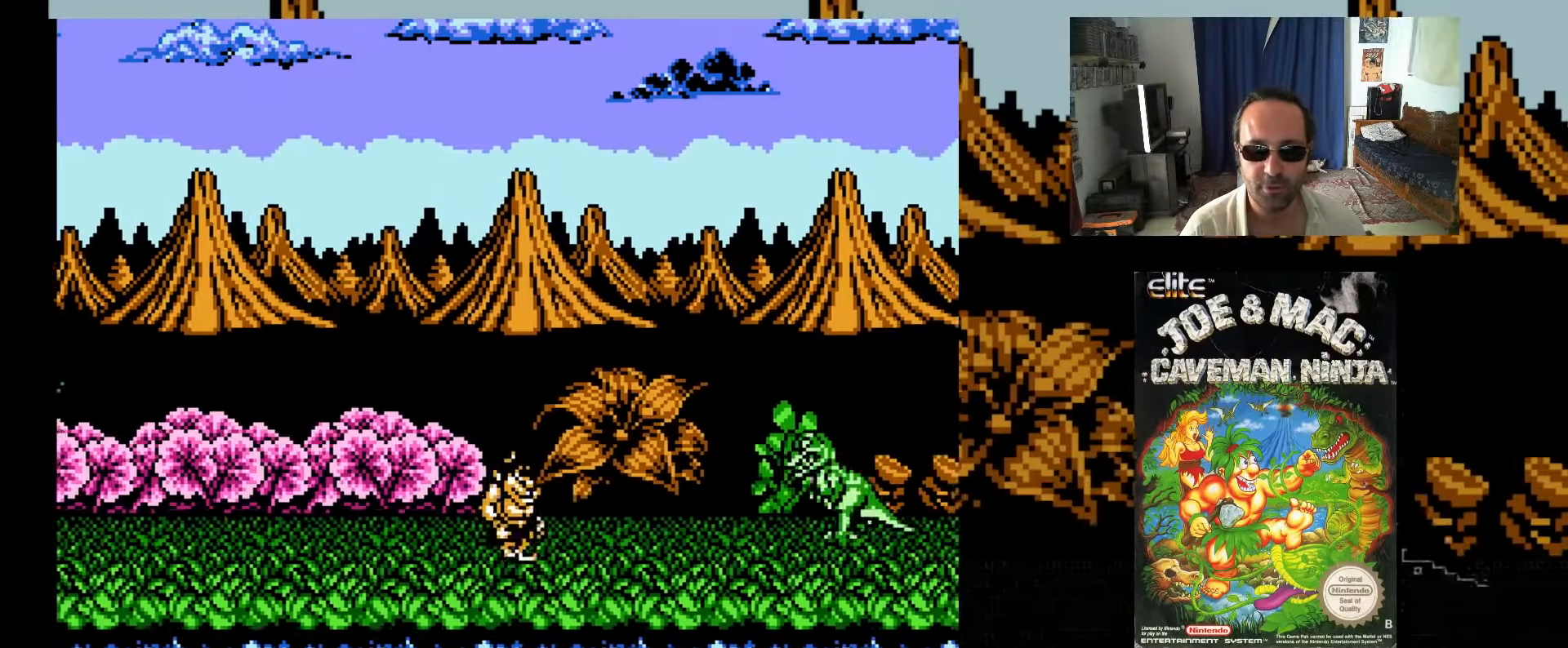
{"buttons": ["DPAD_RIGHT"], "events": [[133, "DPAD_UP", "down"], [167, "A", "down"], [250, "X", "down"], [333, "A", "up"], [350, "X", "up"], [400, "DPAD_UP", "up"]]}
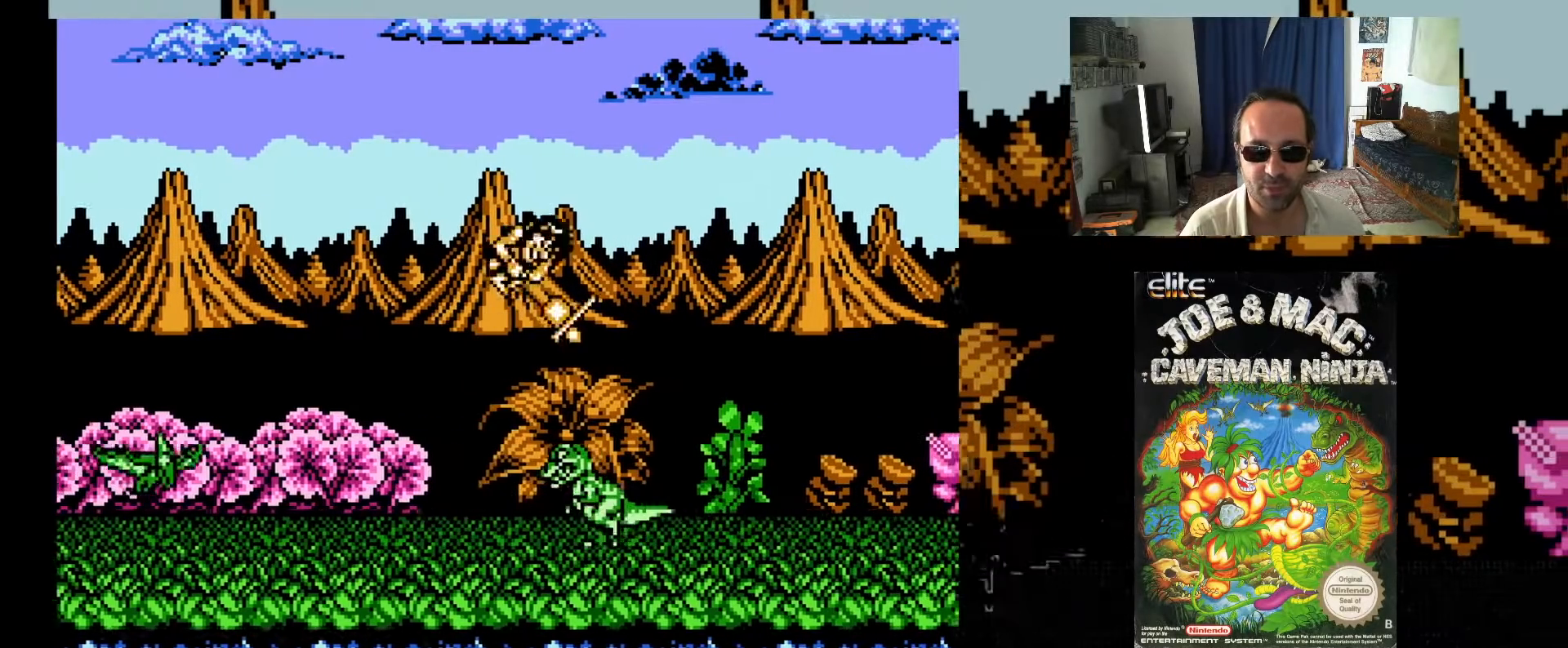
{"buttons": ["DPAD_RIGHT"], "events": [[100, "X", "down"], [183, "X", "up"]]}
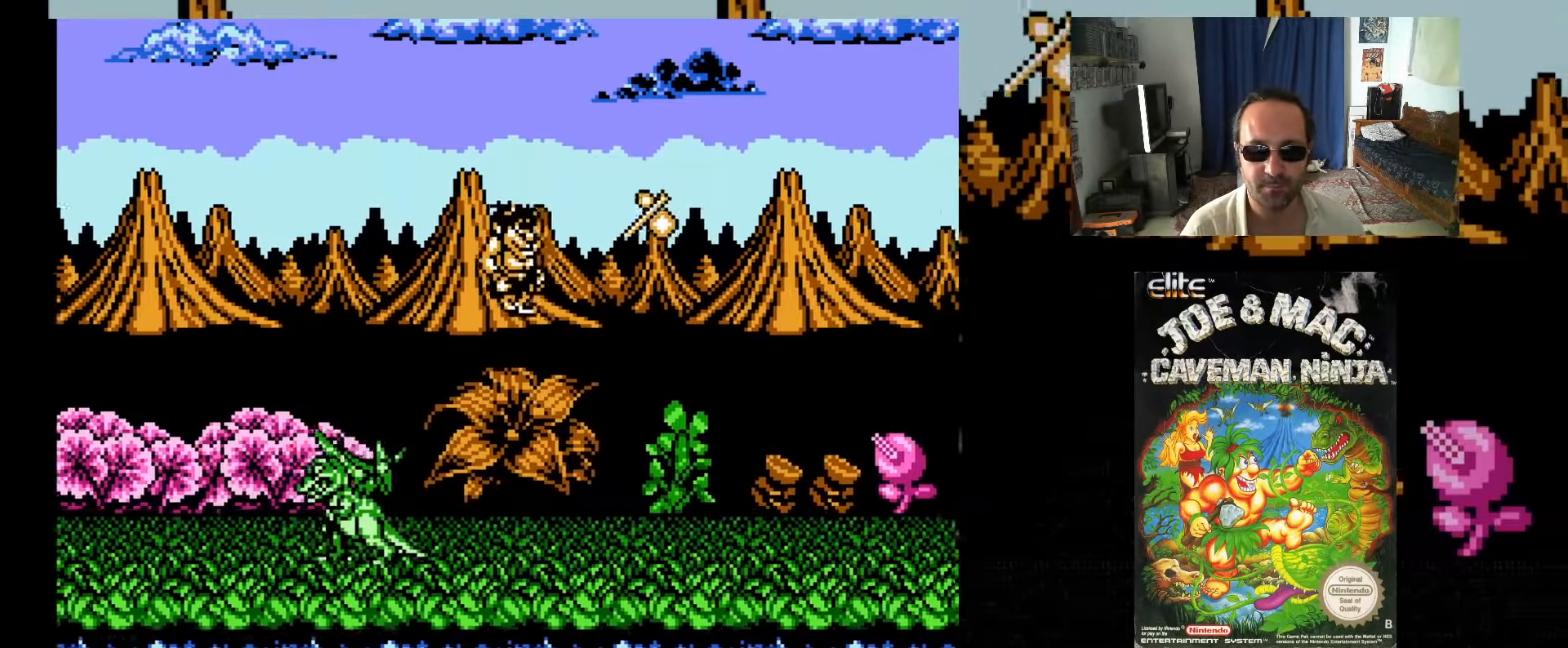
{"buttons": ["DPAD_RIGHT"], "events": [[50, "DPAD_UP", "down"], [67, "DPAD_LEFT", "down"], [67, "DPAD_RIGHT", "up"], [83, "DPAD_UP", "up"], [317, "DPAD_LEFT", "up"], [400, "DPAD_RIGHT", "down"], [417, "DPAD_UP", "down"], [483, "DPAD_UP", "up"]]}
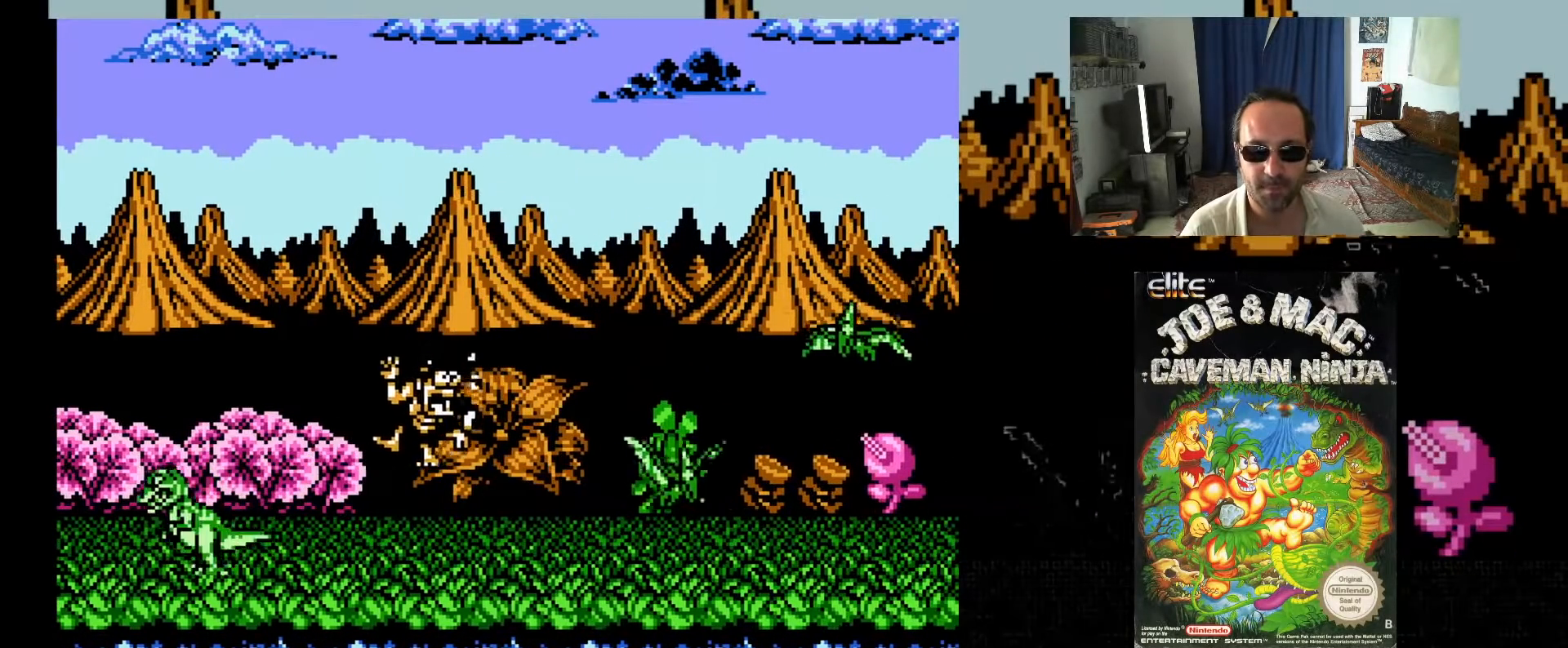
{"buttons": ["A", "X", "DPAD_UP", "DPAD_RIGHT"], "events": [[283, "DPAD_UP", "down"], [333, "A", "down"], [483, "X", "down"]]}
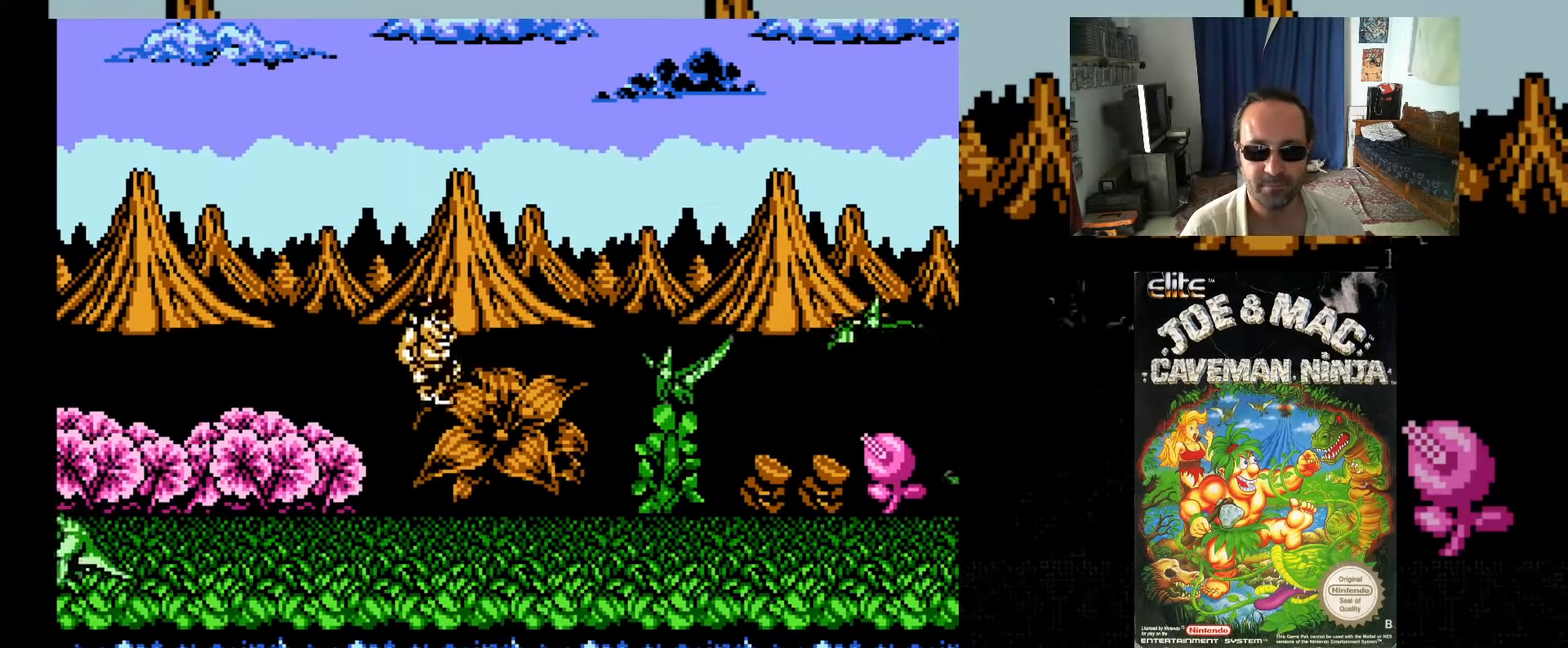
{"buttons": ["X", "DPAD_RIGHT"], "events": [[50, "A", "up"], [50, "DPAD_UP", "up"], [83, "X", "up"], [167, "X", "down"], [217, "X", "up"], [300, "X", "down"], [367, "X", "up"], [467, "X", "down"]]}
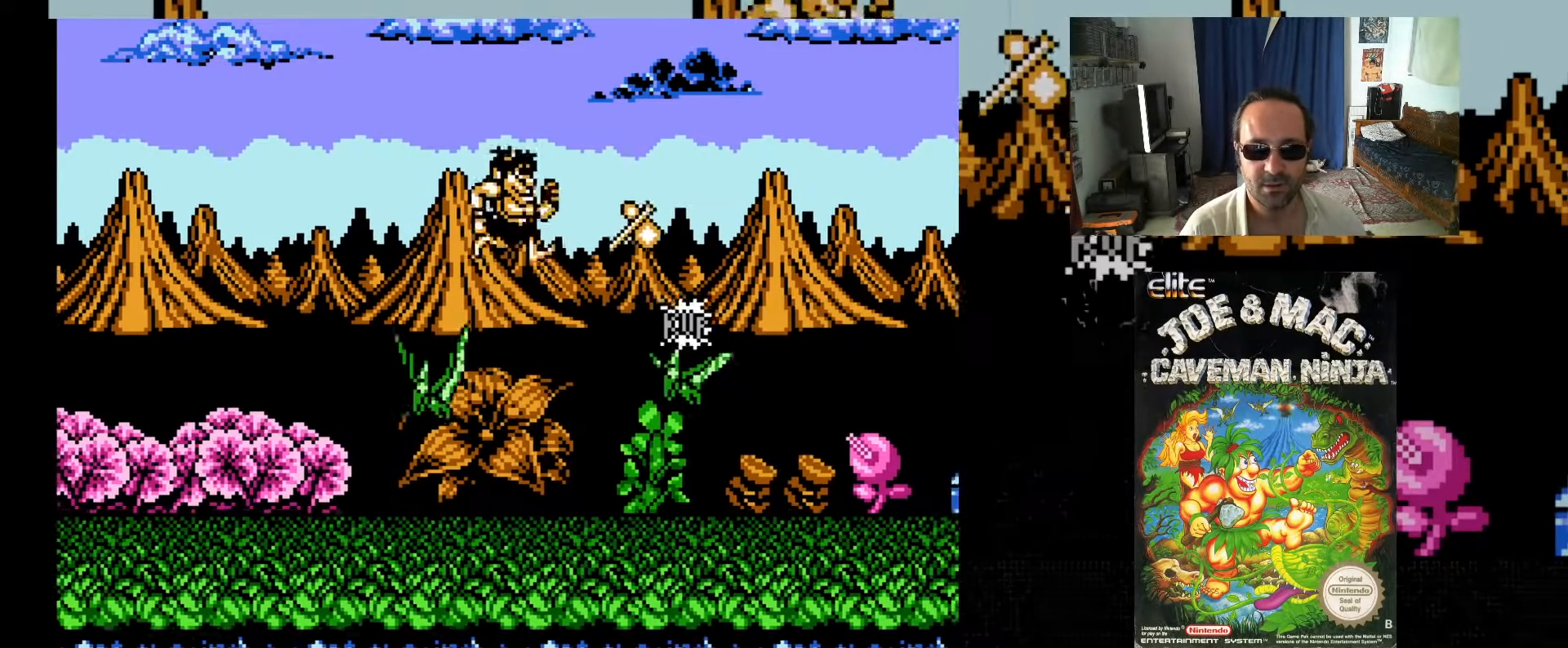
{"buttons": ["DPAD_RIGHT"], "events": [[50, "X", "up"], [117, "X", "down"], [233, "X", "up"], [333, "X", "down"], [417, "X", "up"]]}
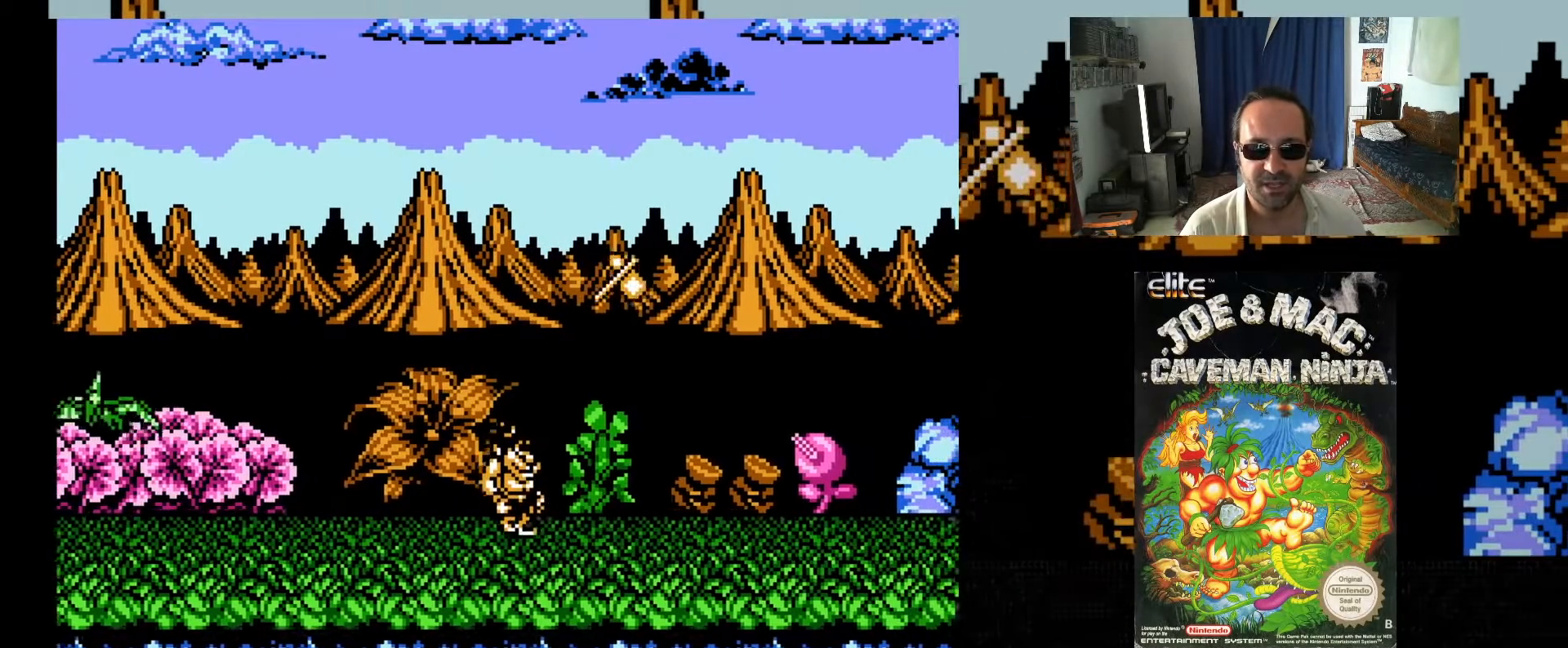
{"buttons": ["DPAD_RIGHT"], "events": []}
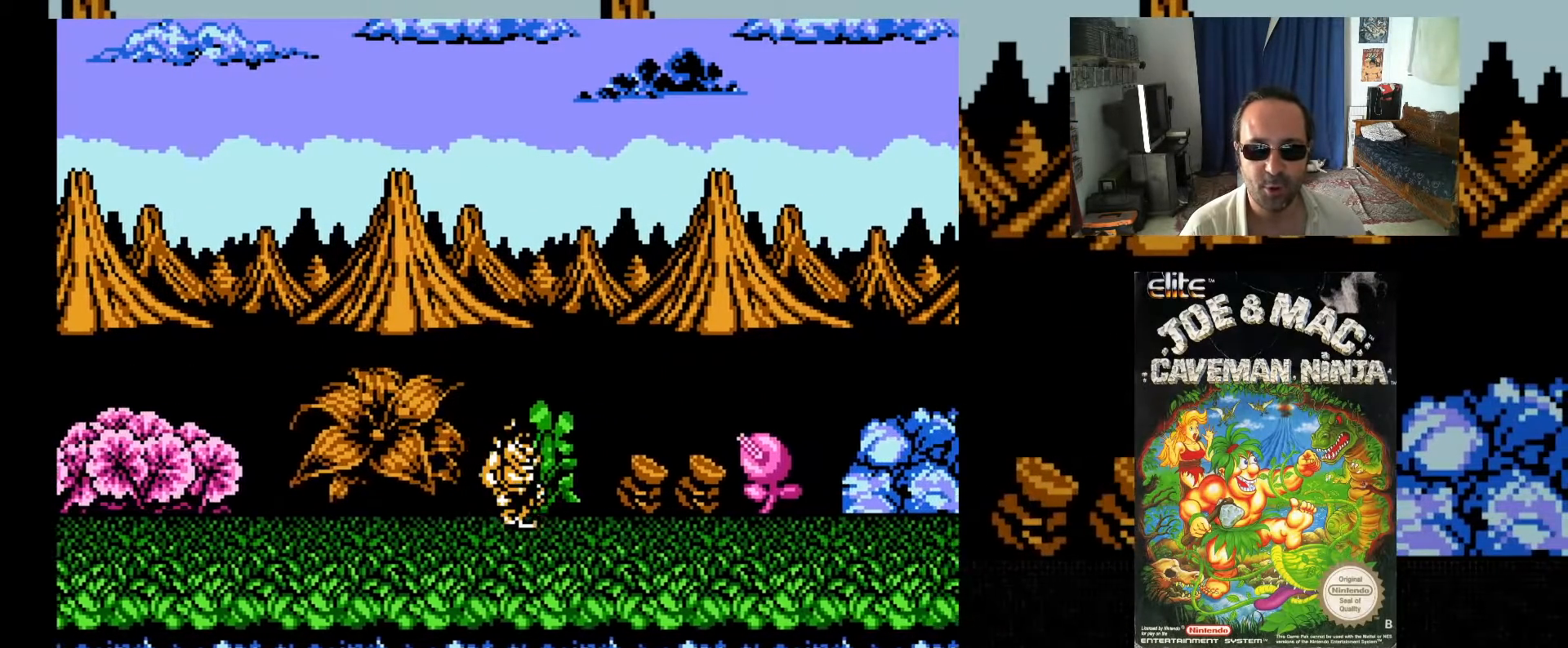
{"buttons": ["DPAD_RIGHT"], "events": []}
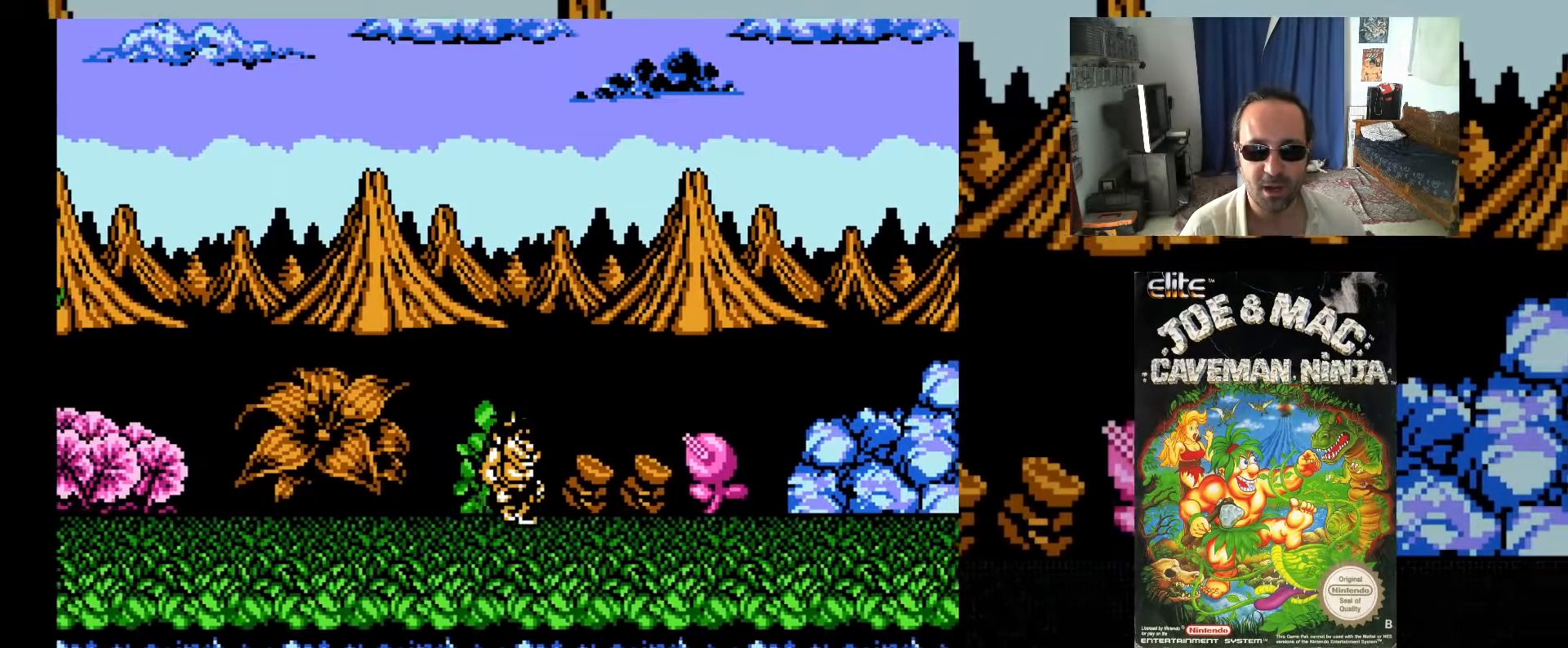
{"buttons": ["DPAD_RIGHT"], "events": []}
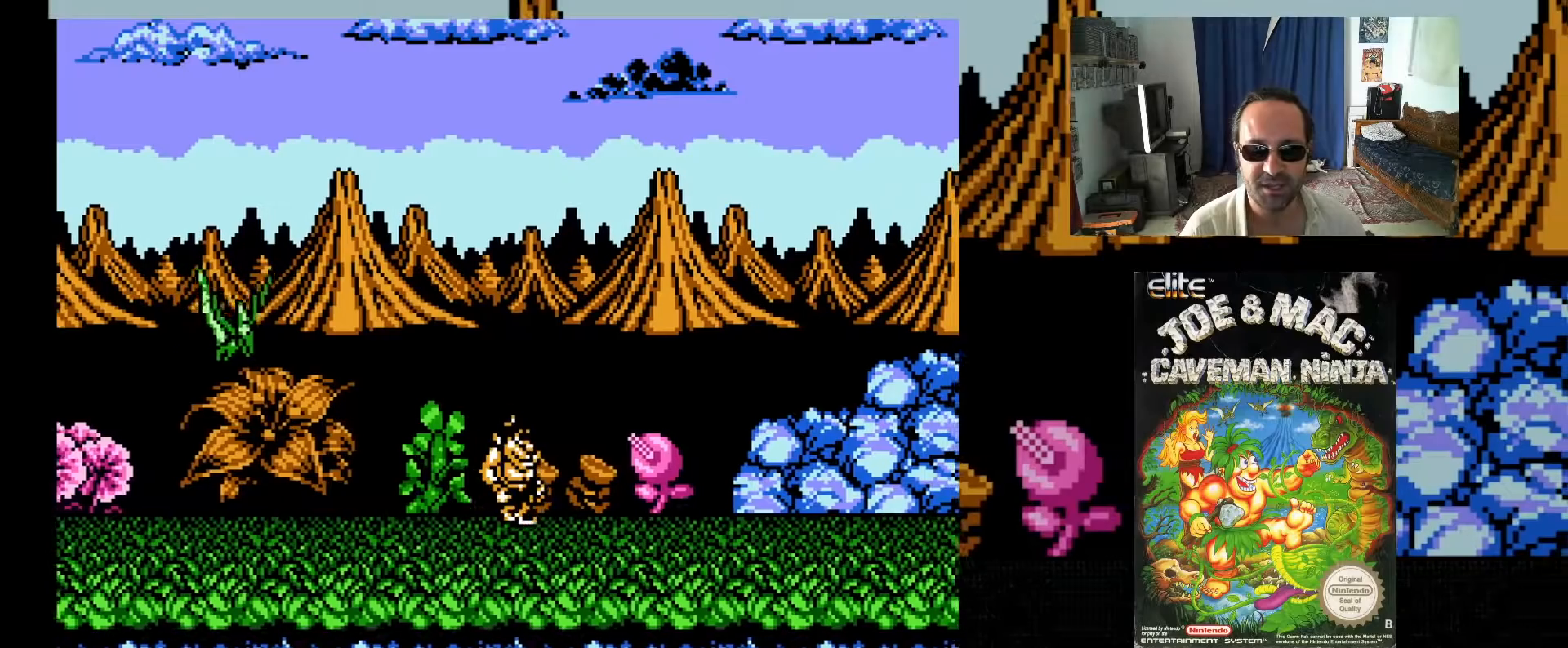
{"buttons": ["X", "DPAD_RIGHT"], "events": [[33, "DPAD_UP", "down"], [67, "A", "down"], [267, "X", "down"], [283, "DPAD_UP", "up"], [350, "A", "up"], [383, "X", "up"], [450, "X", "down"]]}